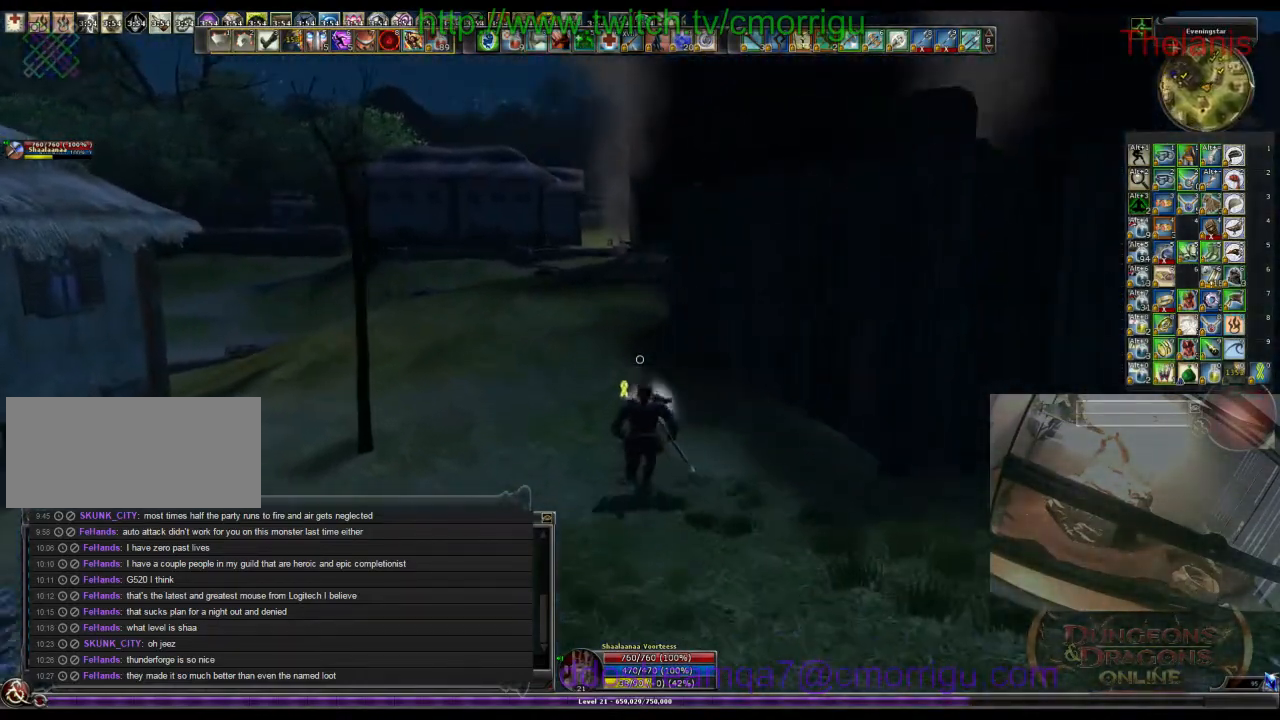
Gameplay with keyboard; each line is a JSON object with the keys held at the frame after it. "events" lists presses ("down") and releases ("up") of ".", "/", "0", "1", "2", "3", "4", "5", "6", "7", "8", "9", "a", "b", "backslash", "backspace", "c", "caps_lock", "comma", "ctrl_l", "ctrl_r", "d", "e", "equals", "escape", "f", "f1", "f10", "f11", "f12", "f2", "f3", "f4", "f5", "f6", "f7", "f8", "f9", "g", "h", "i", "j", "k", "l", "lbracket", "m", "minus", "n", "o", "p", "q", "quote", "r", "rbracket", "return", "s", "semicolon", "shift_l", "shift_r", "space", "t", "tab", "tilde", "u", "v", "w", "x", "y" and "z" between this image and that frame as [ms after this image, input, new state], when the widget could be followed in between. No other keys are recorded. Mouse input is not recorded.
{"keys": ["a", "w"], "events": [[300, "a", "down"]]}
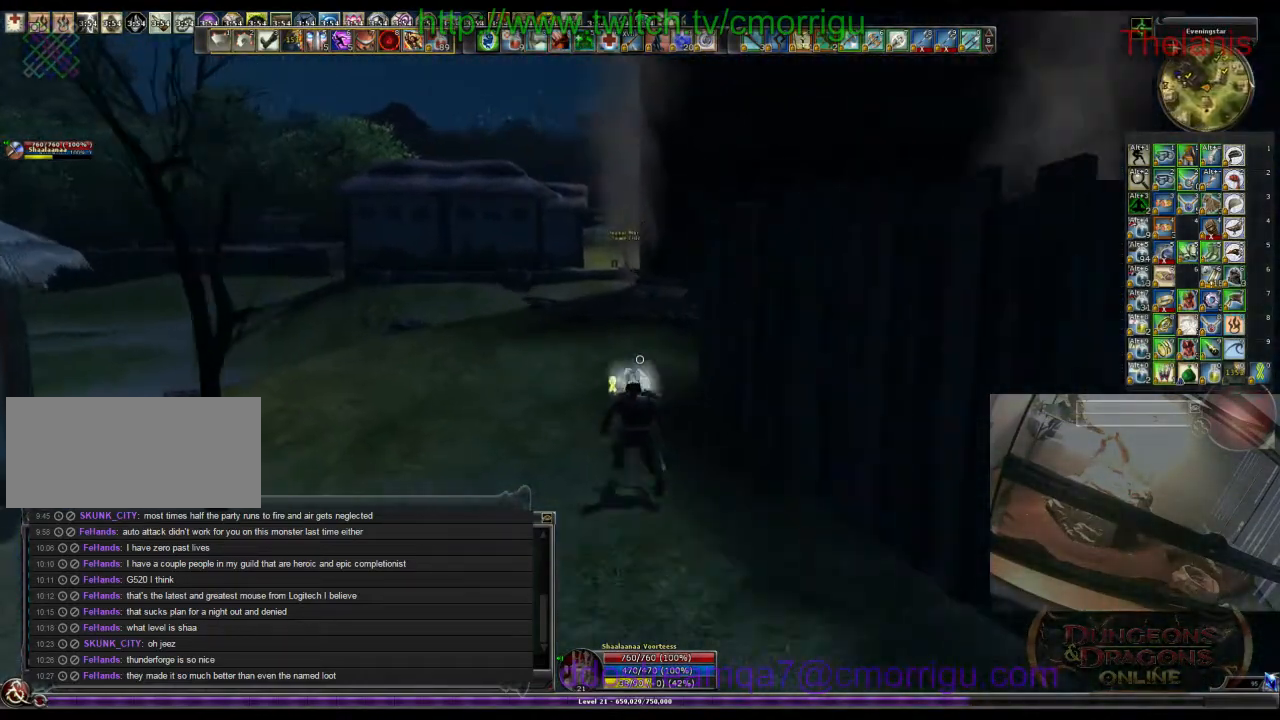
{"keys": ["w"], "events": [[33, "a", "up"]]}
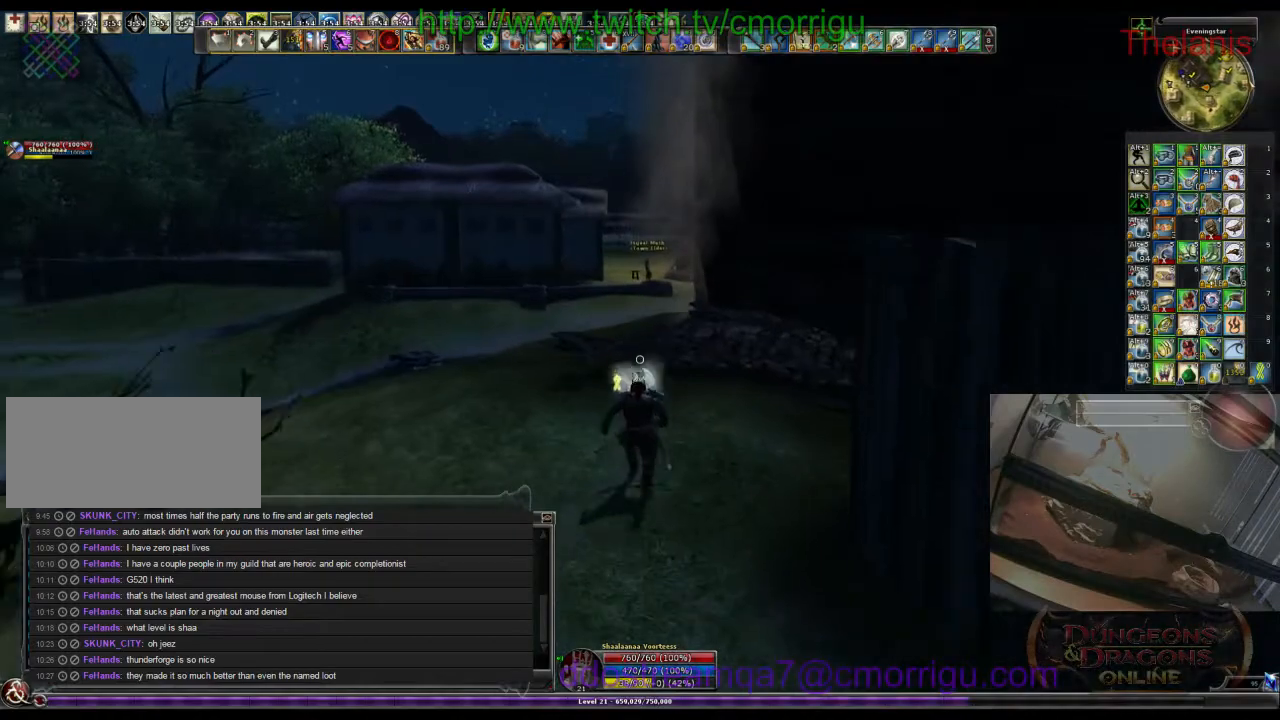
{"keys": ["w"], "events": []}
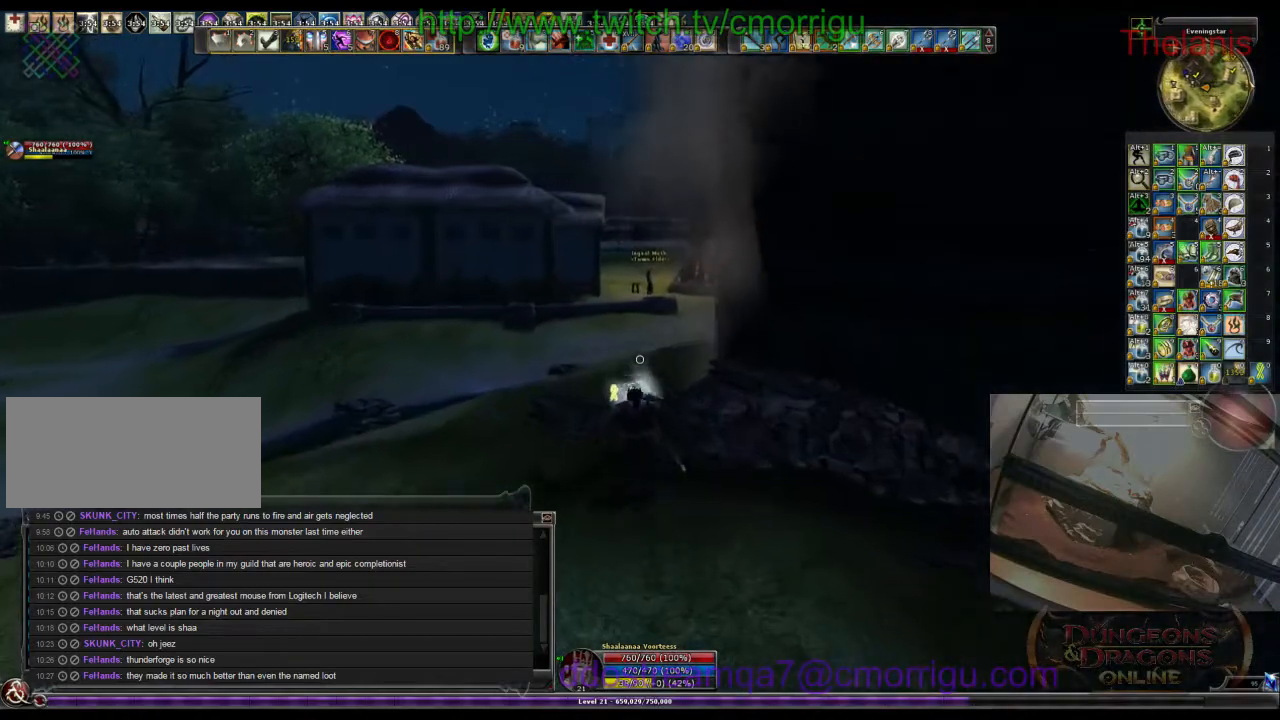
{"keys": ["w"], "events": []}
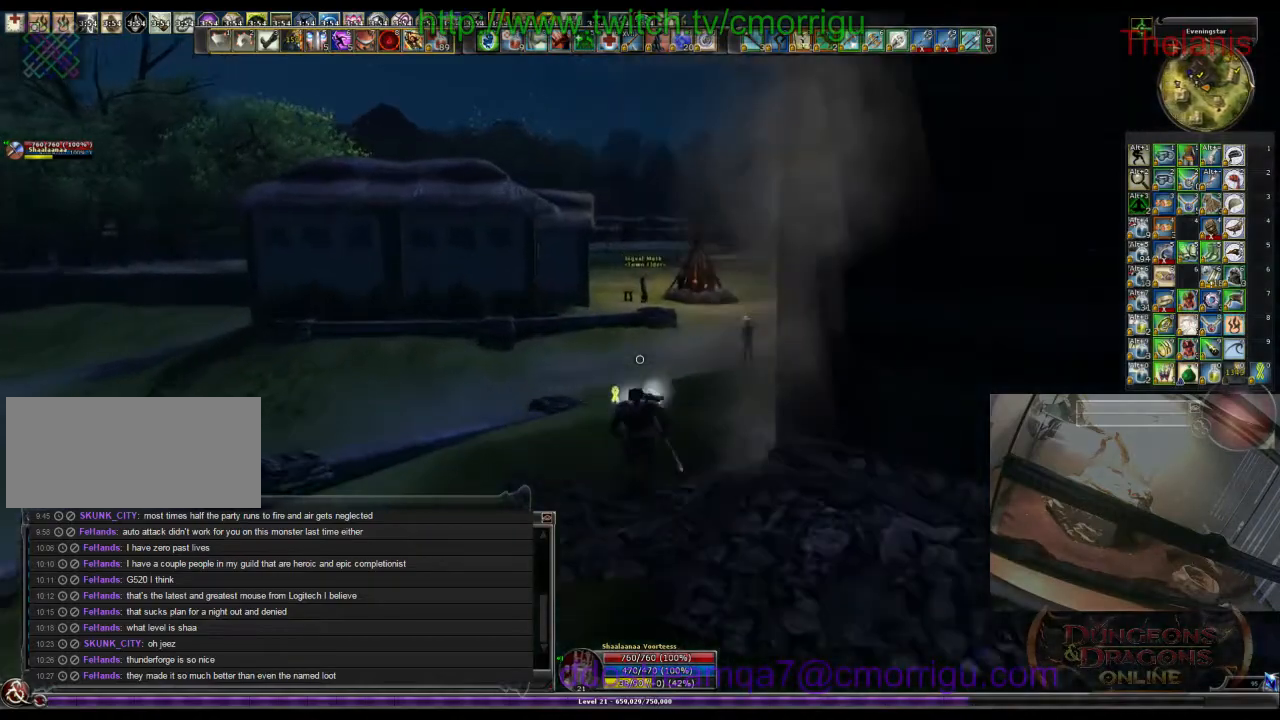
{"keys": ["w"], "events": []}
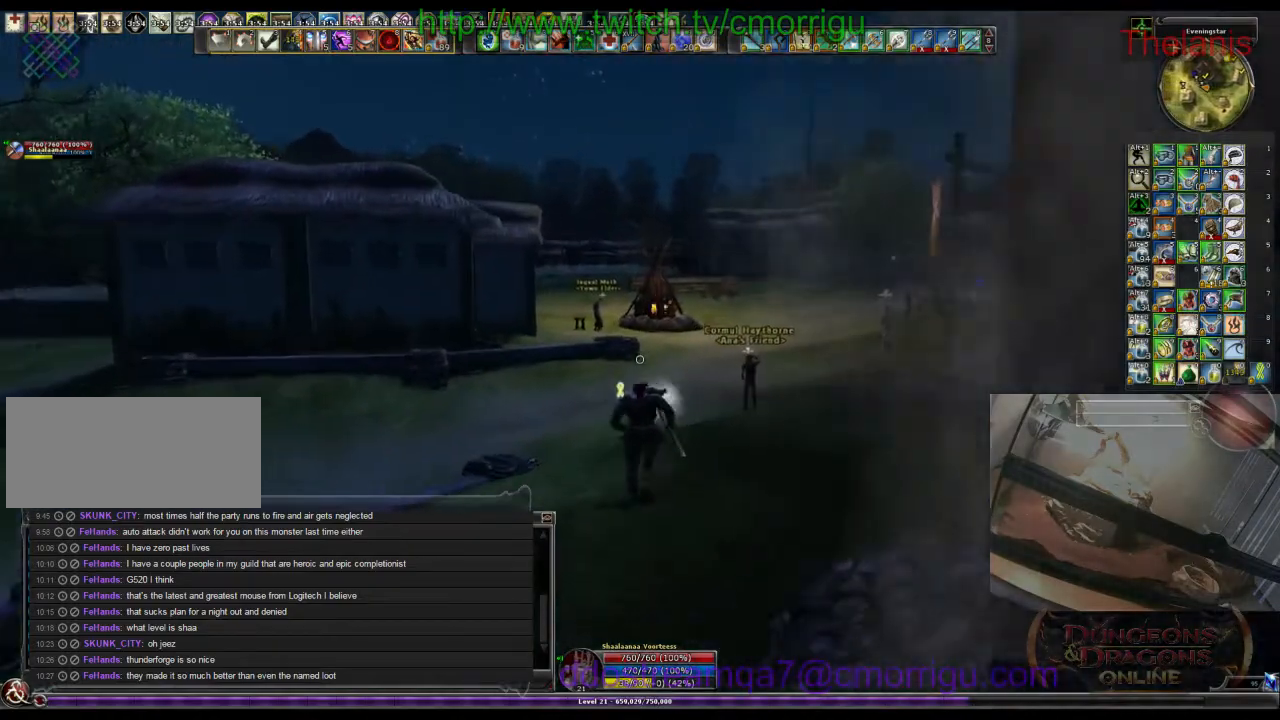
{"keys": ["w"], "events": []}
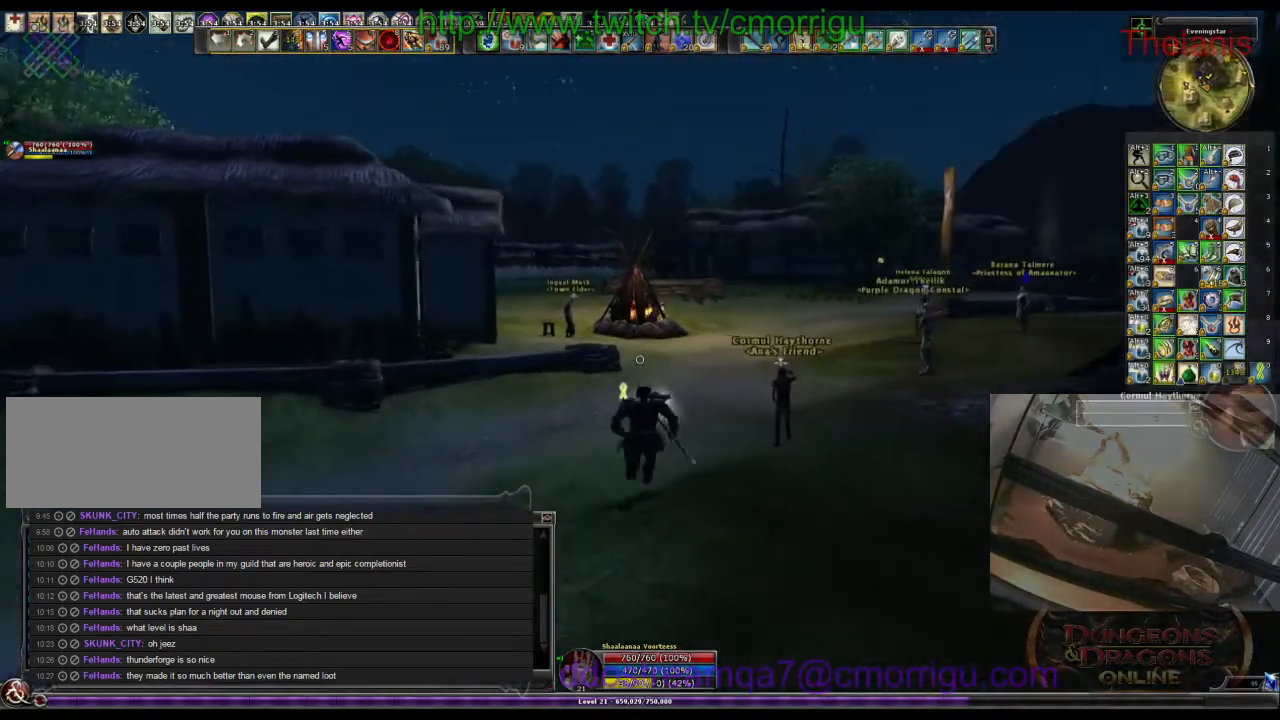
{"keys": ["w"], "events": []}
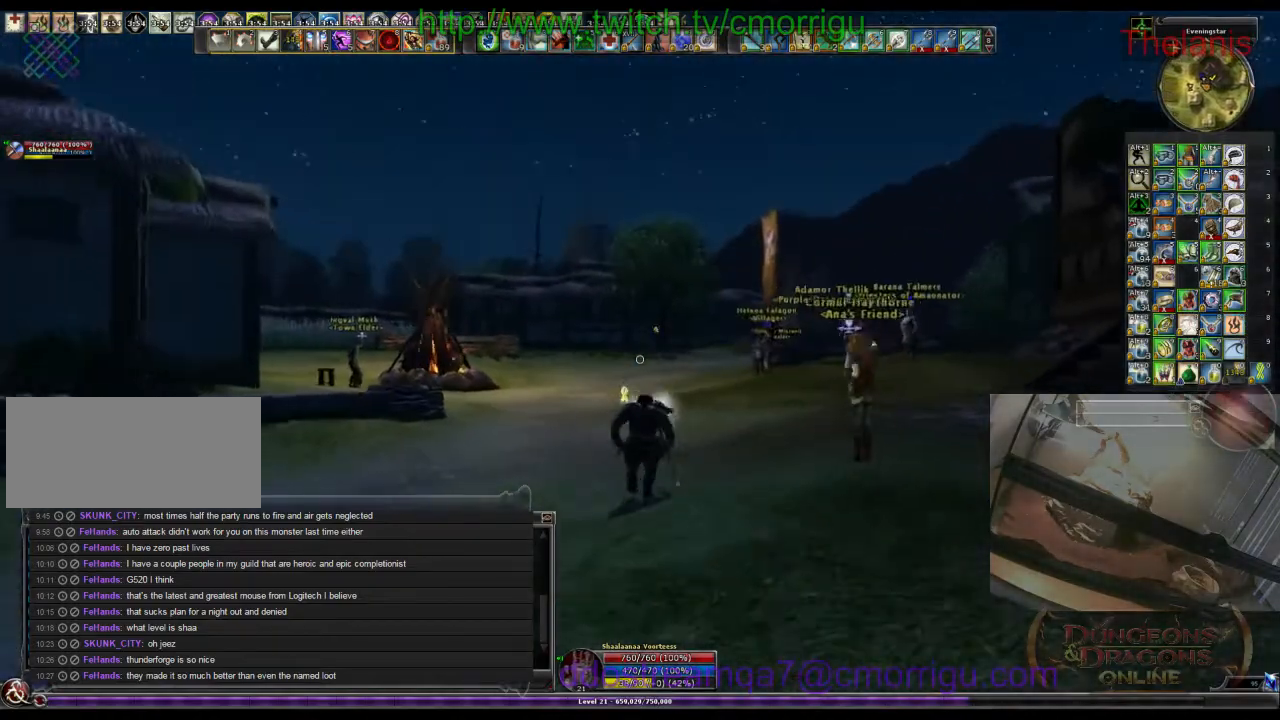
{"keys": ["w"], "events": [[166, "m", "down"], [300, "m", "up"]]}
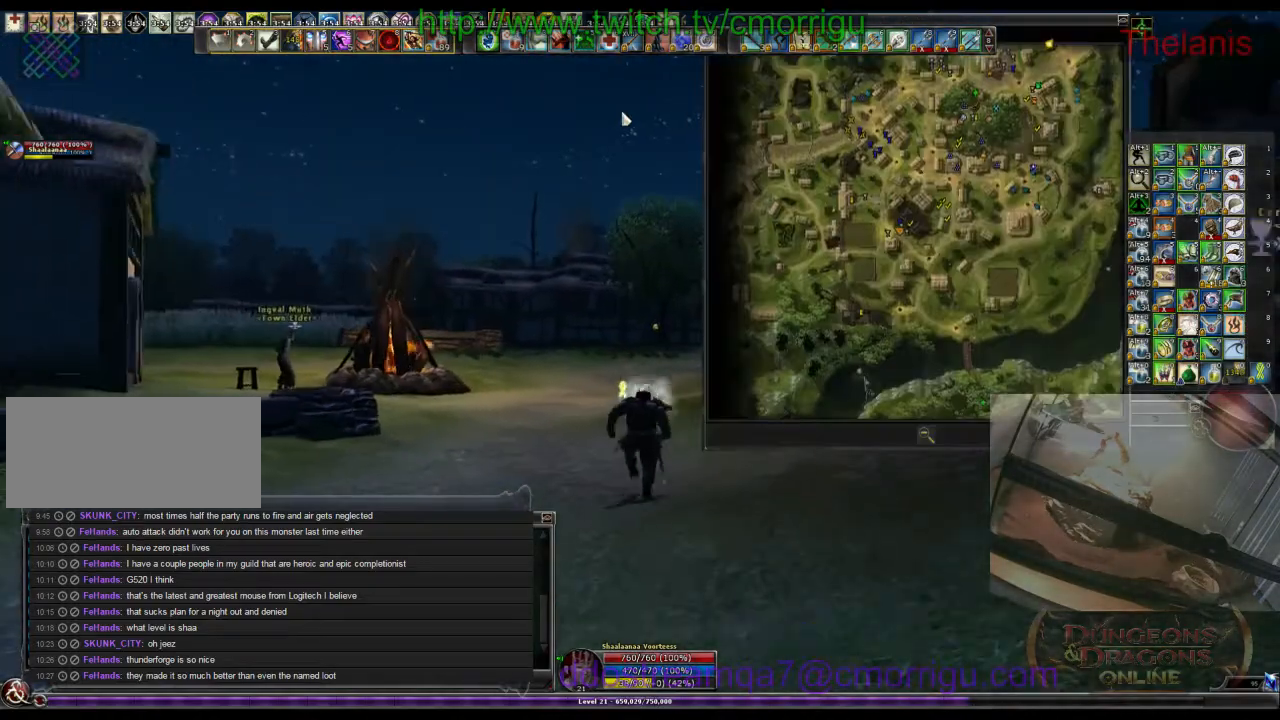
{"keys": ["w"], "events": []}
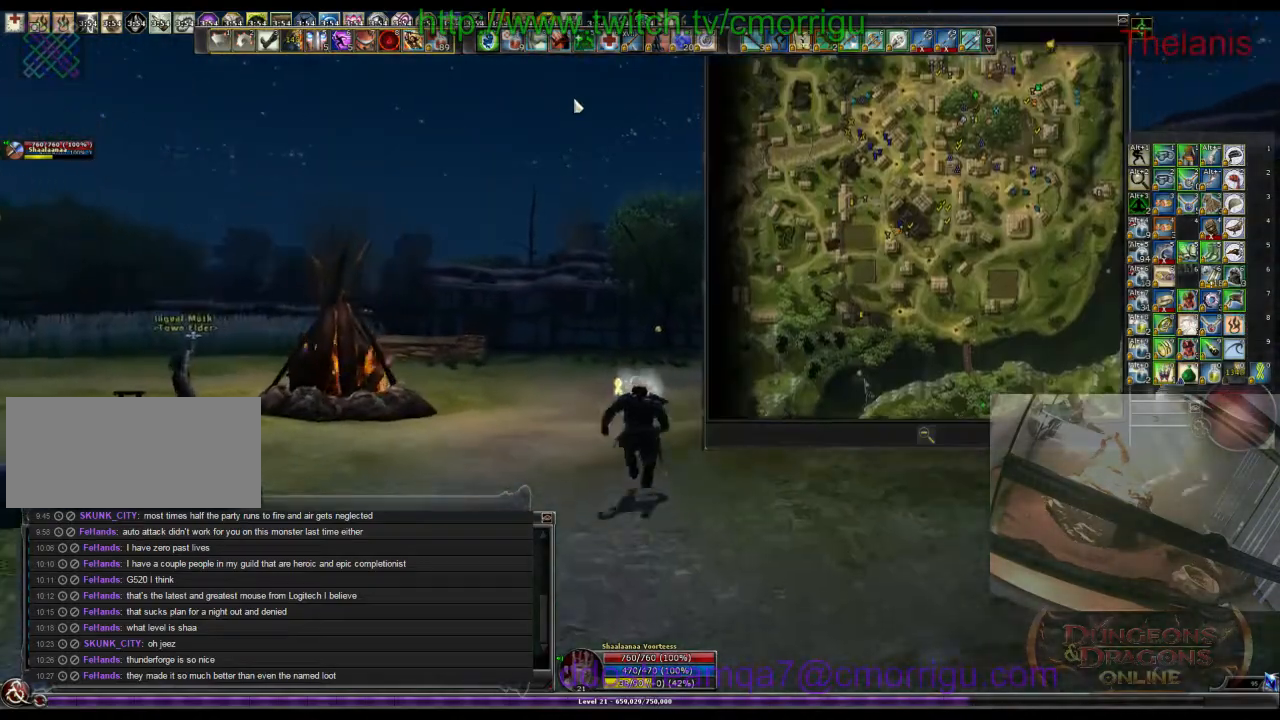
{"keys": ["w"], "events": []}
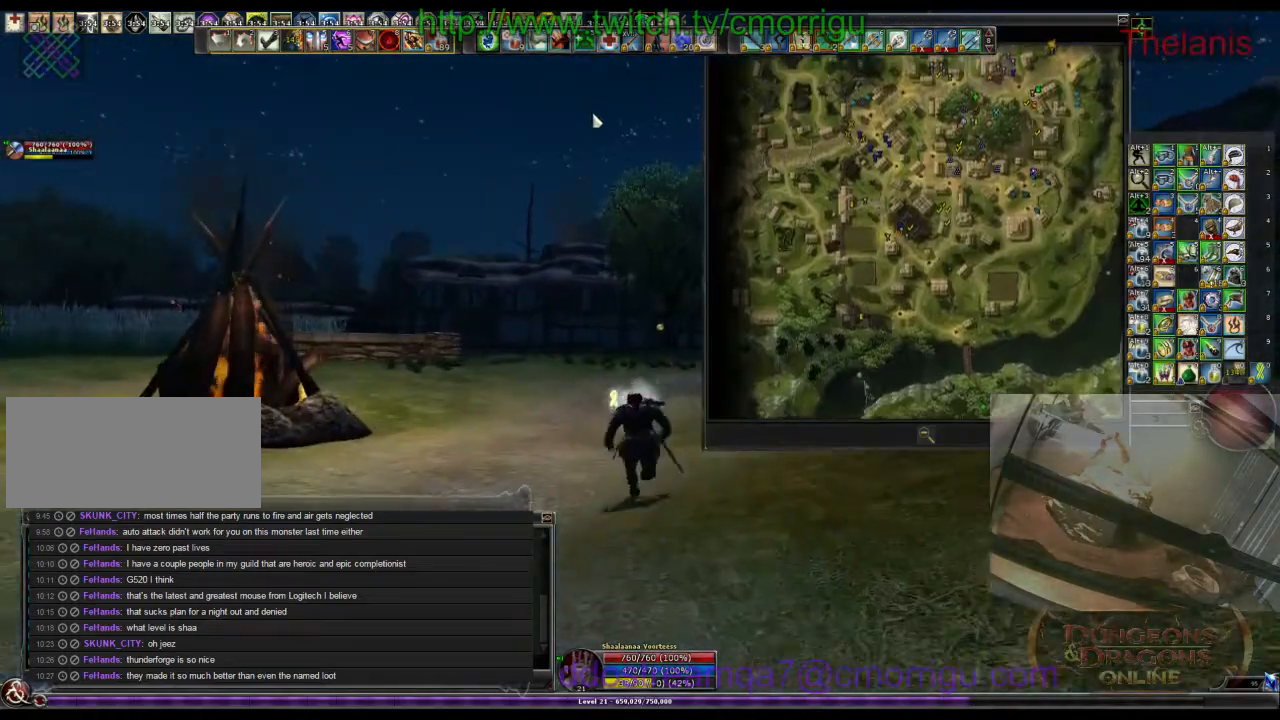
{"keys": ["w"], "events": [[66, "m", "down"], [200, "m", "up"]]}
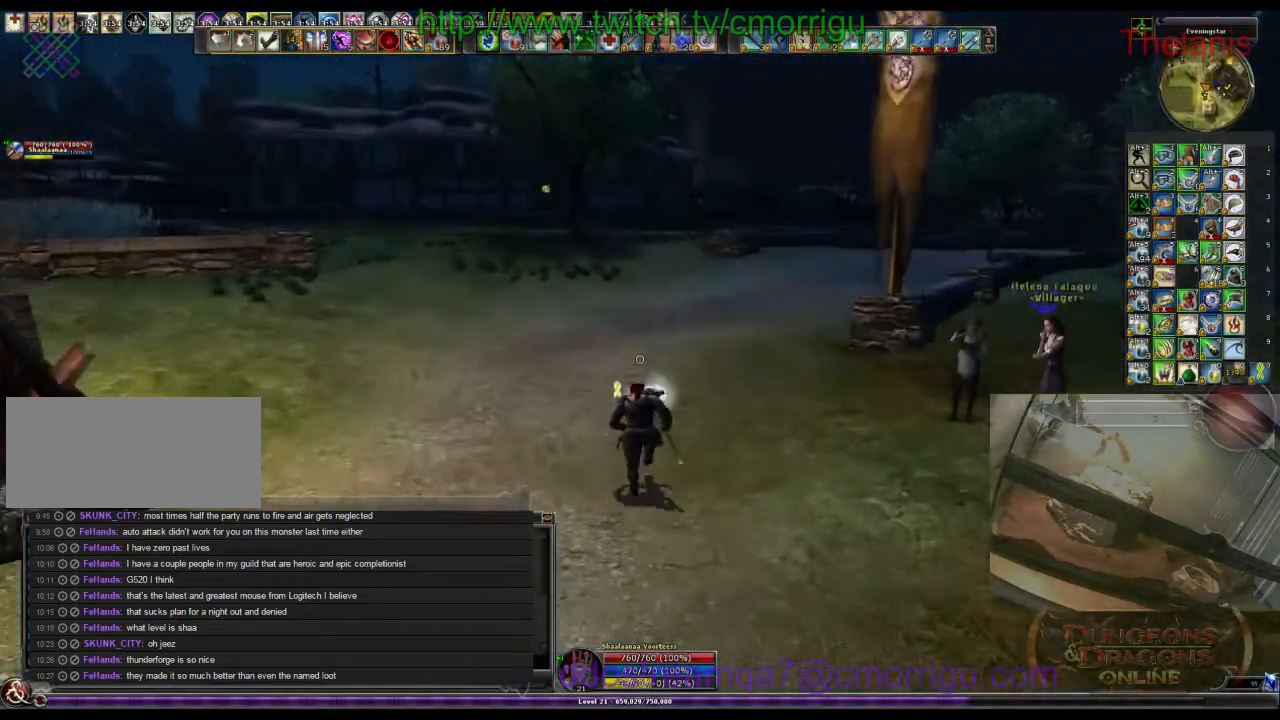
{"keys": ["w"], "events": []}
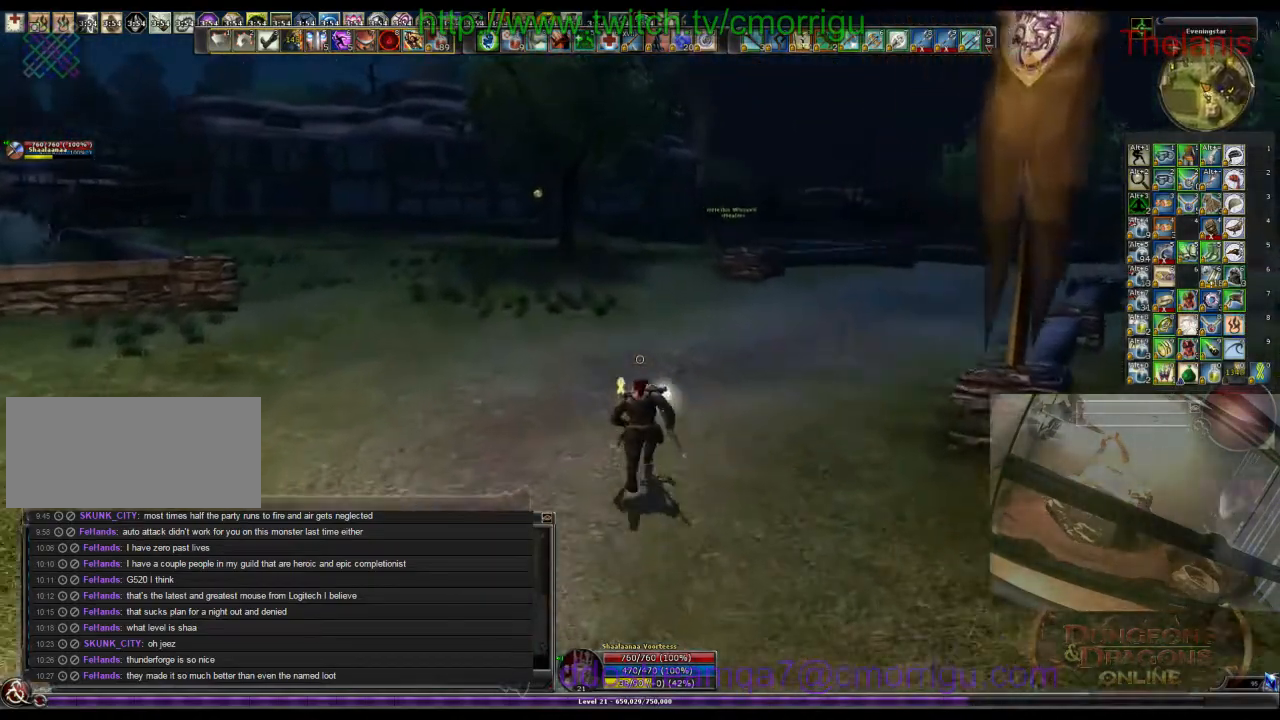
{"keys": ["w"], "events": [[233, "d", "down"], [433, "d", "up"]]}
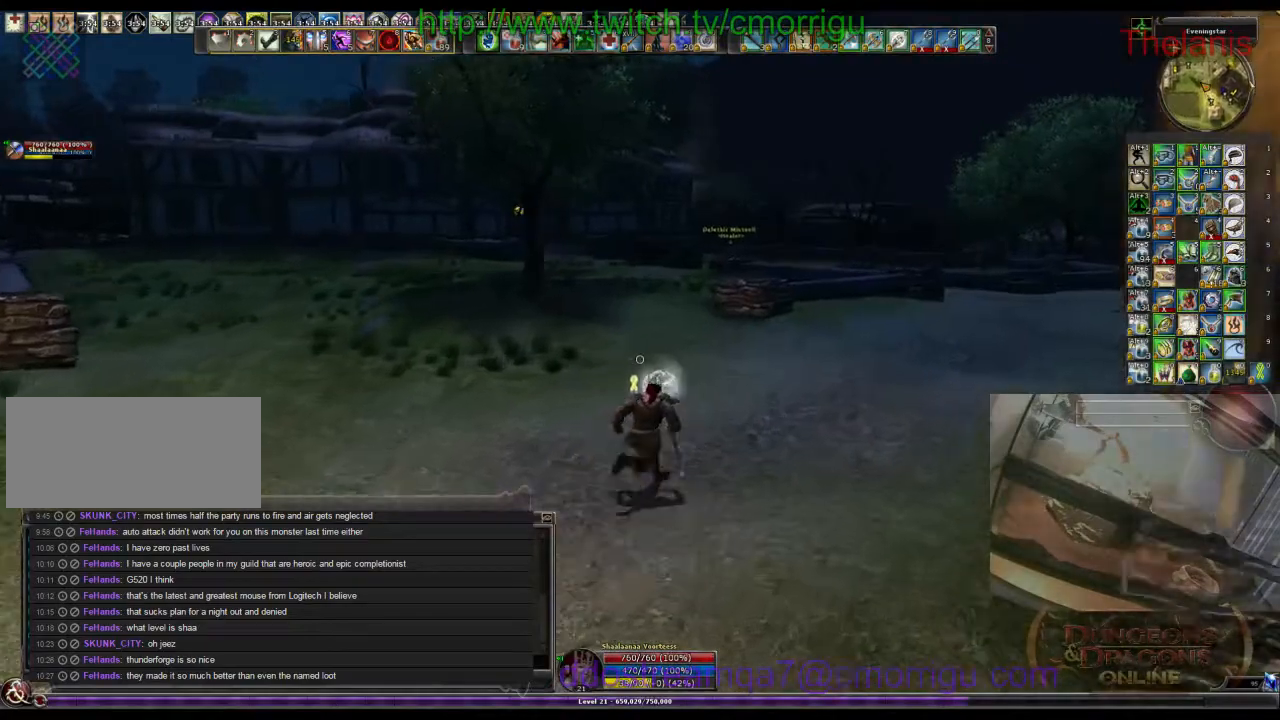
{"keys": ["w"], "events": []}
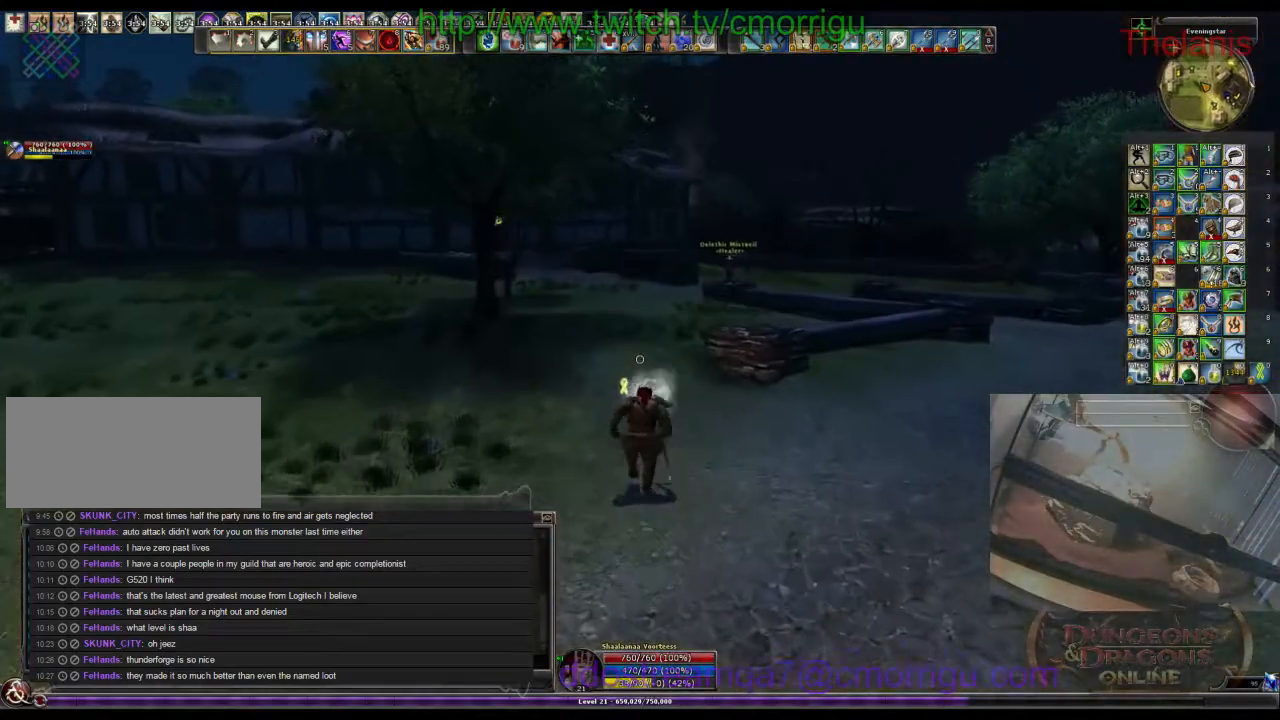
{"keys": ["w"], "events": []}
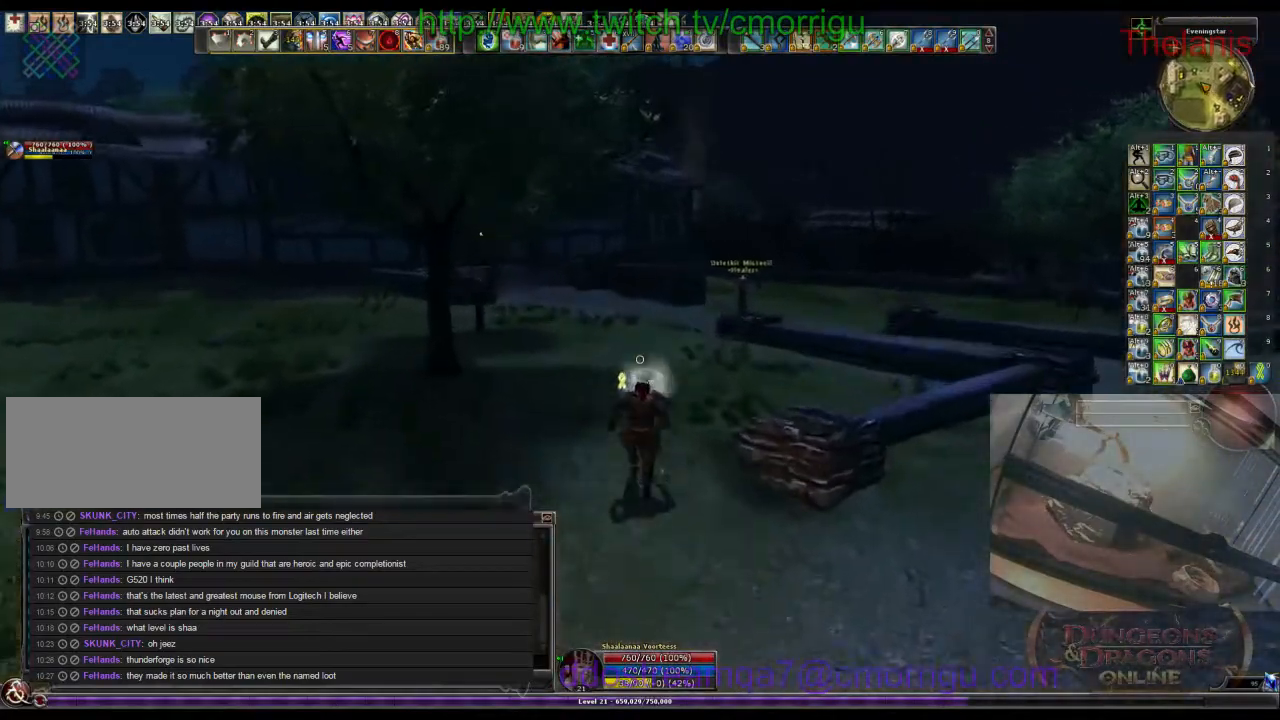
{"keys": ["w"], "events": []}
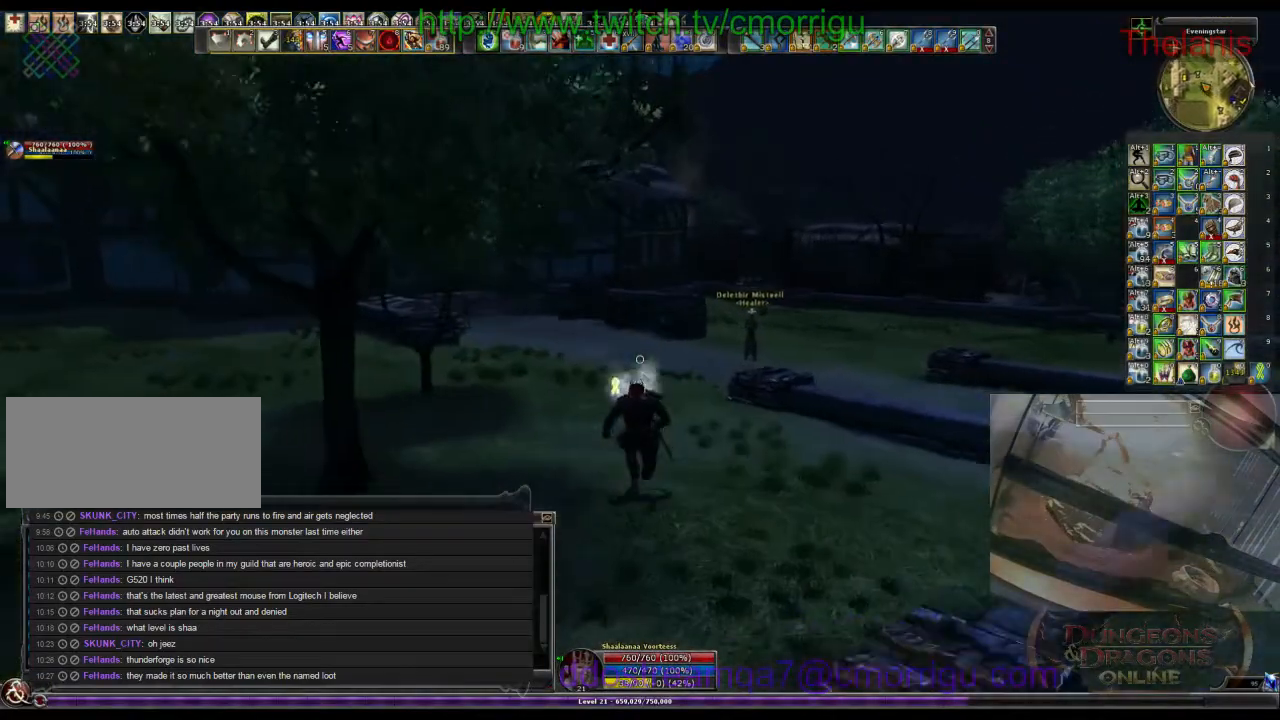
{"keys": ["w"], "events": []}
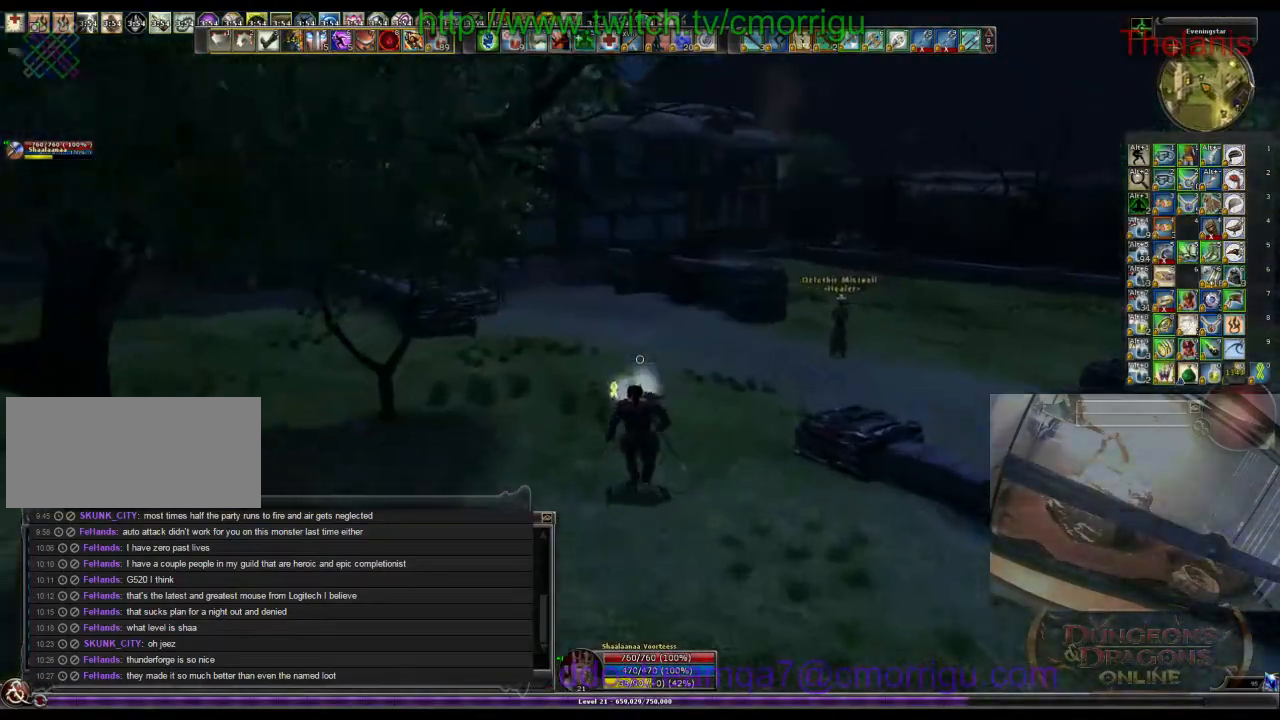
{"keys": ["w"], "events": []}
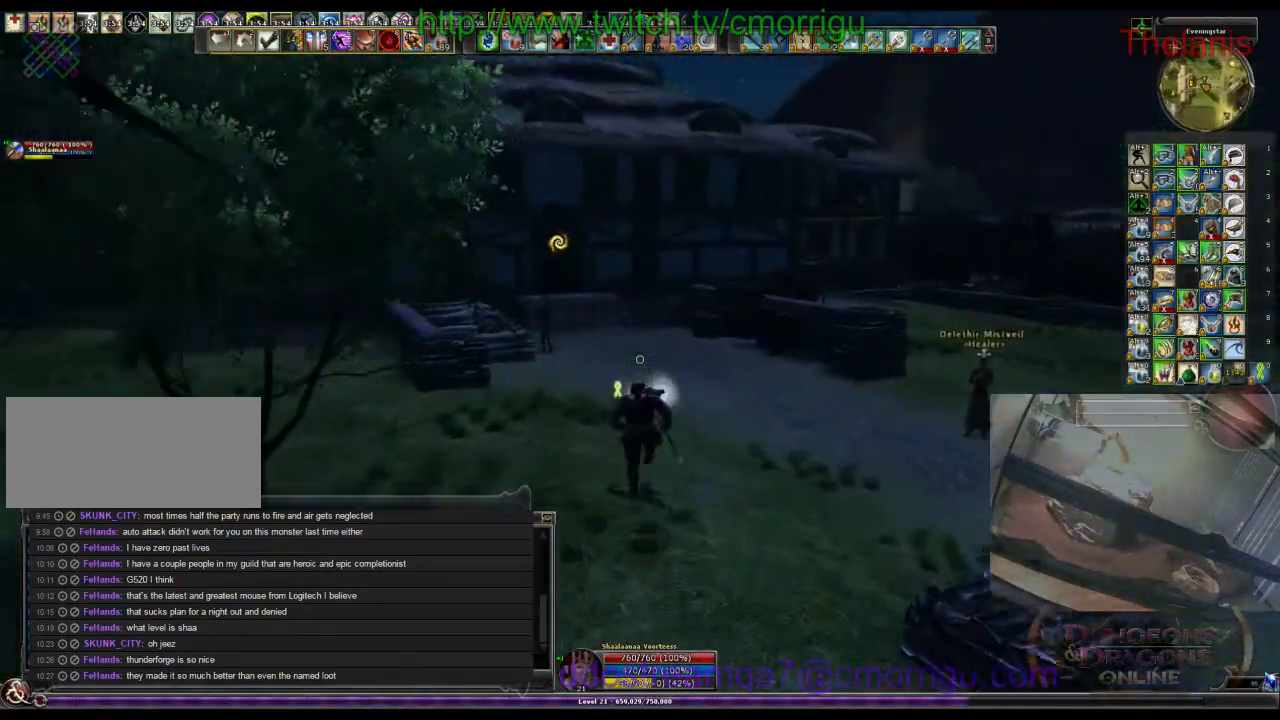
{"keys": ["w"], "events": []}
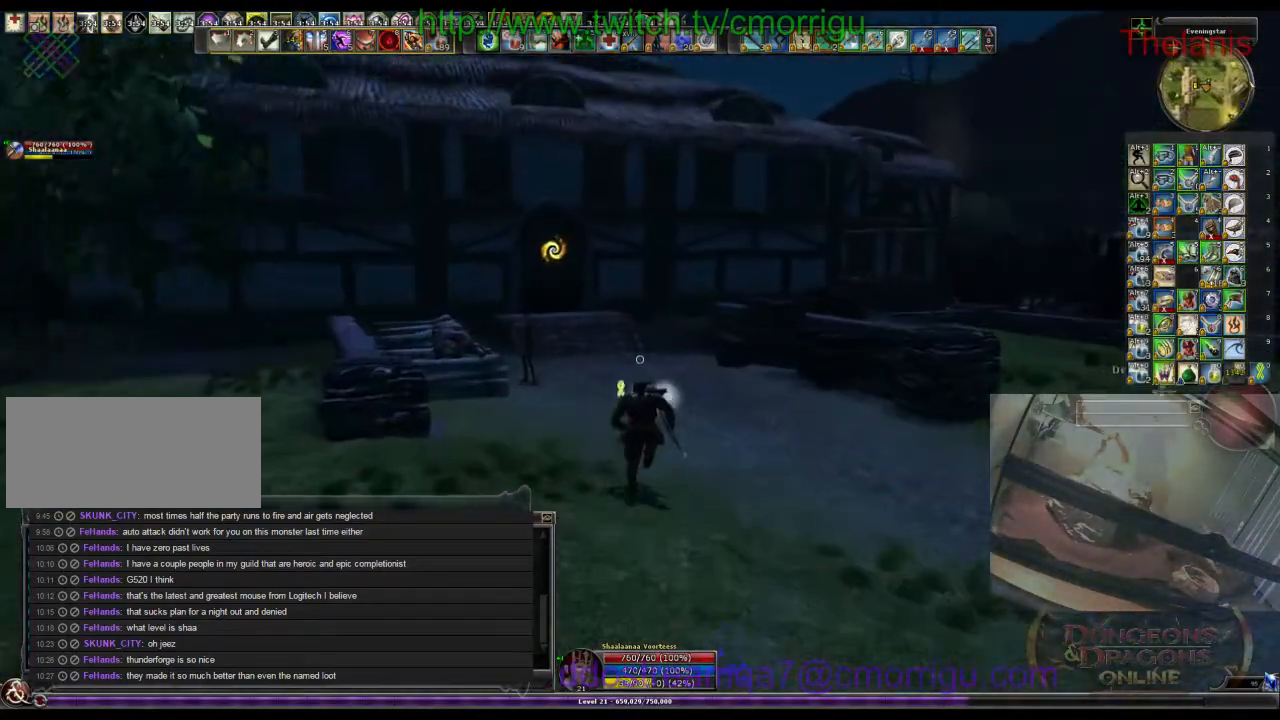
{"keys": ["w"], "events": []}
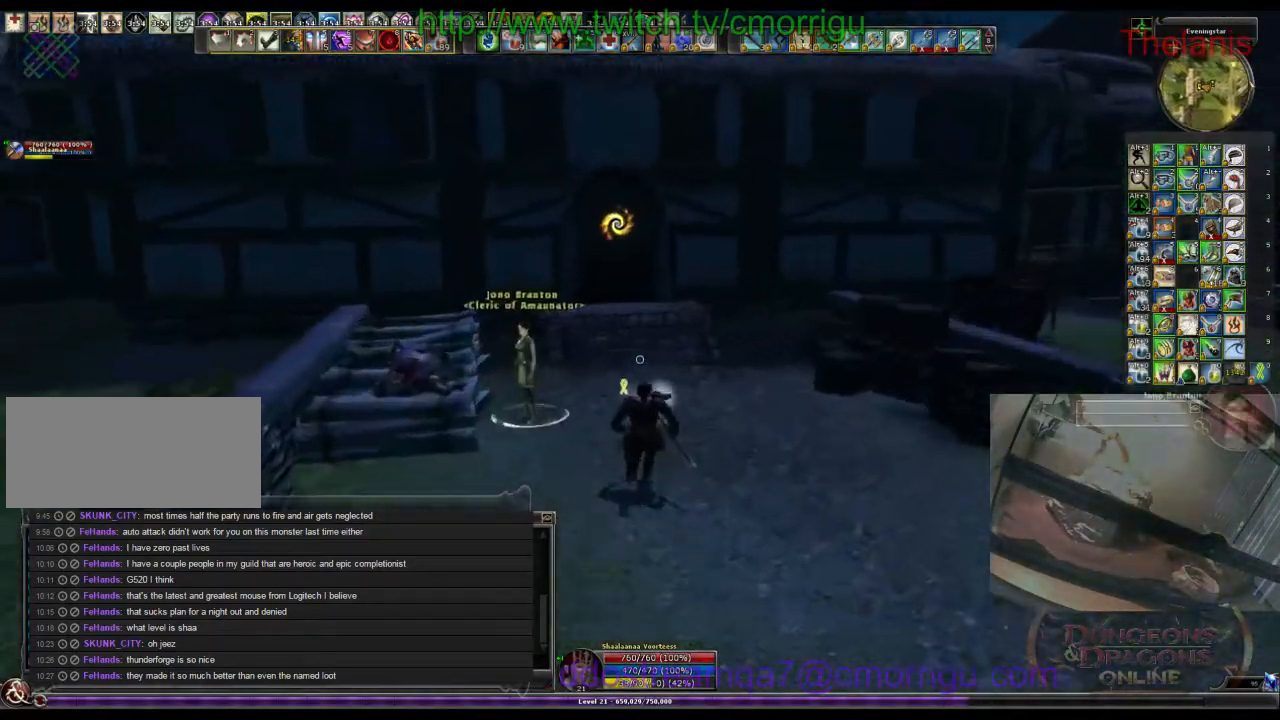
{"keys": ["w"], "events": []}
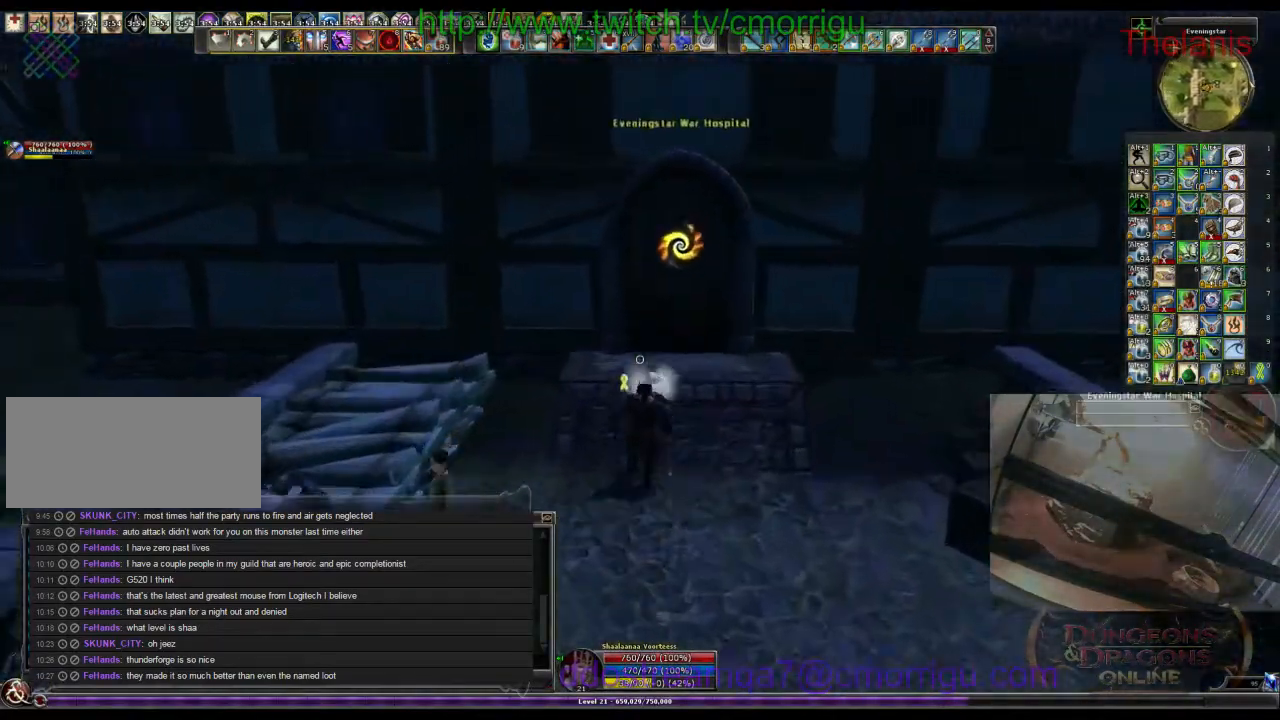
{"keys": [], "events": [[233, "w", "up"]]}